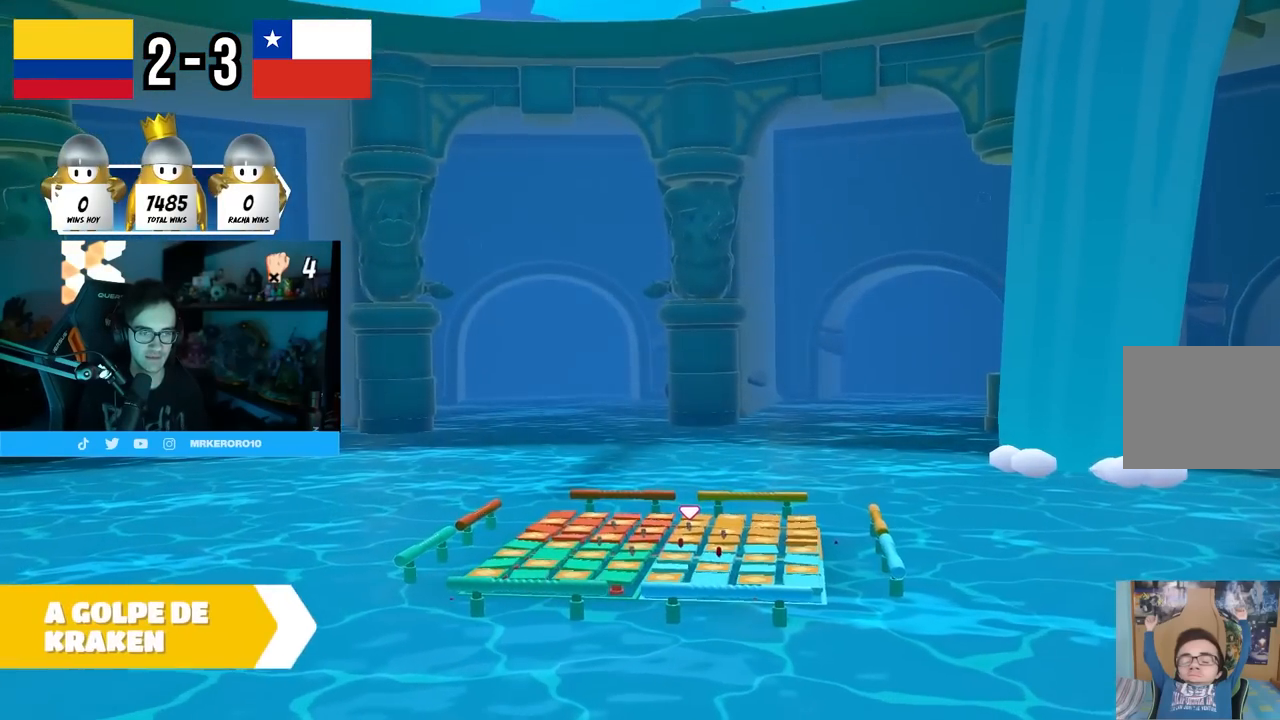
Gameplay with a controller (PlayStation layout); each line is a JSON object with the inputs held at the frame after it. "events" lists button and stick changes between this image and that frame as [ms after this image, input, new state], when the widget could be followed in between. Not read: R1.
{"buttons": [], "left_stick": "center", "right_stick": "center", "events": [[50, "right_stick", "down"], [233, "right_stick", "center"]]}
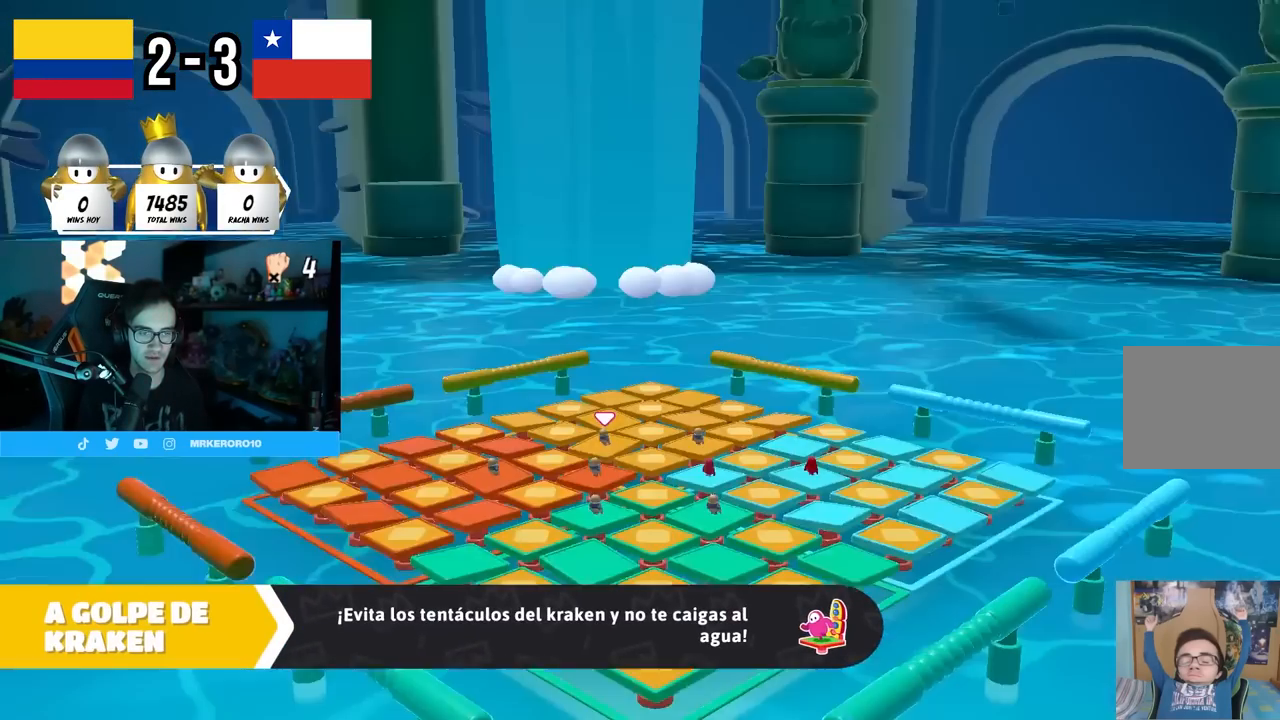
{"buttons": [], "left_stick": "center", "right_stick": "down-right", "events": [[367, "right_stick", "down-right"]]}
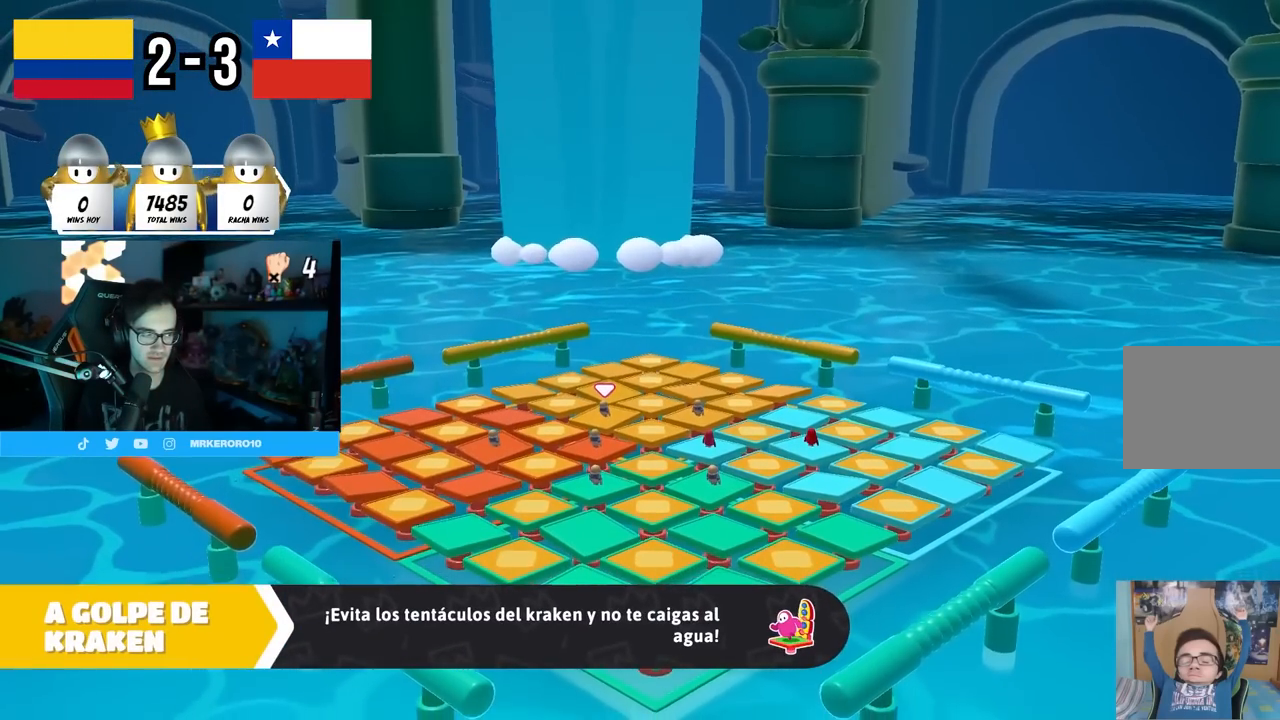
{"buttons": [], "left_stick": "center", "right_stick": "center", "events": [[150, "right_stick", "center"], [217, "right_stick", "down-right"], [383, "right_stick", "center"]]}
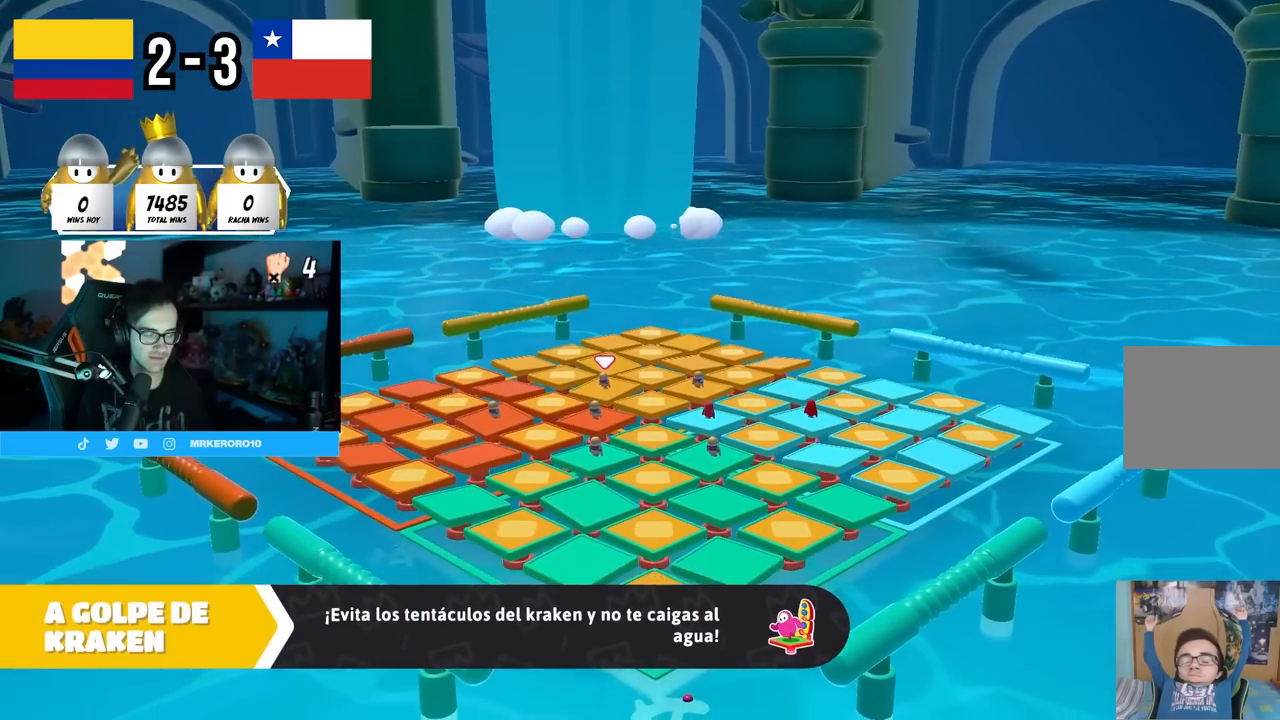
{"buttons": [], "left_stick": "center", "right_stick": "down-right", "events": [[400, "right_stick", "down-right"]]}
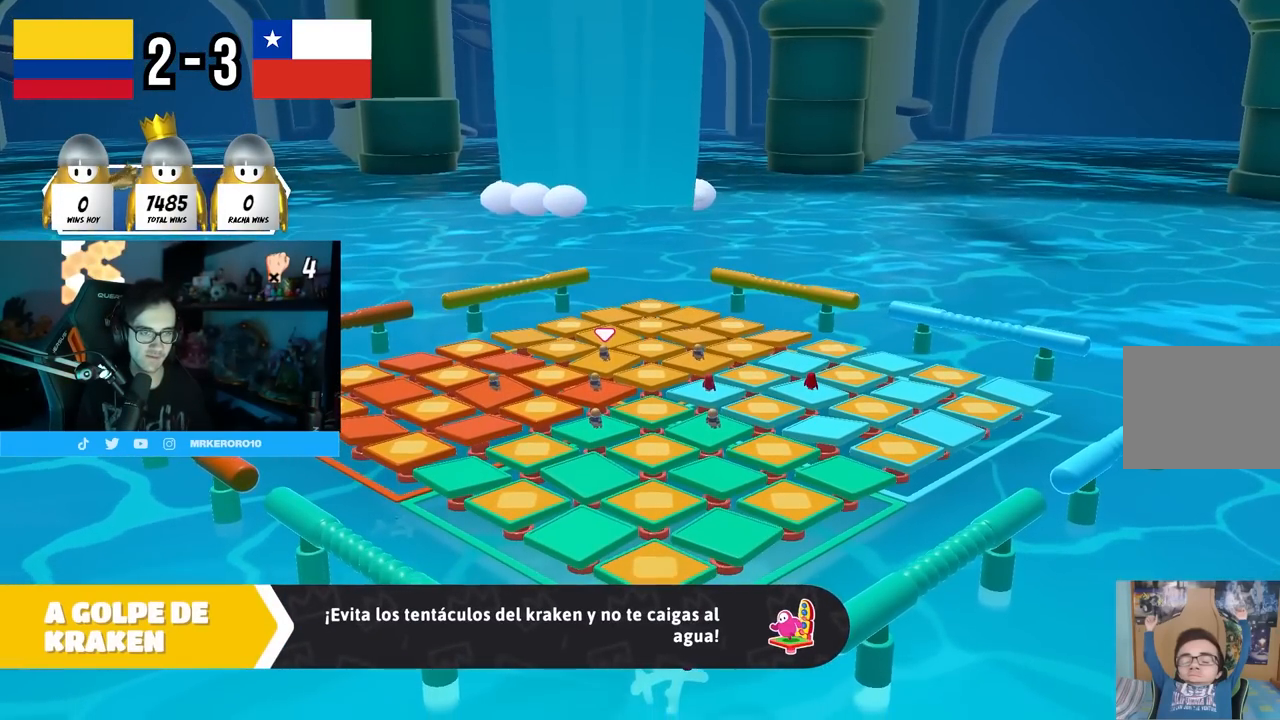
{"buttons": [], "left_stick": "center", "right_stick": "down-right", "events": [[83, "right_stick", "center"], [333, "right_stick", "down-right"]]}
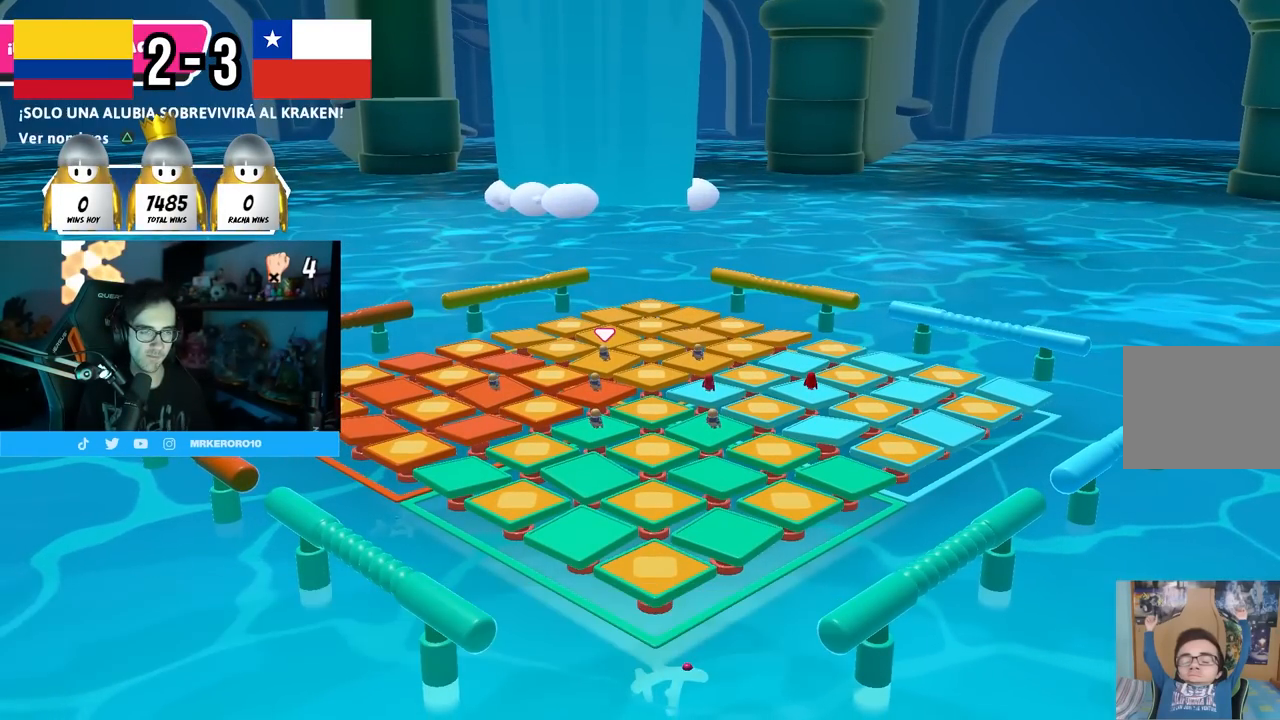
{"buttons": [], "left_stick": "center", "right_stick": "center", "events": [[217, "right_stick", "center"]]}
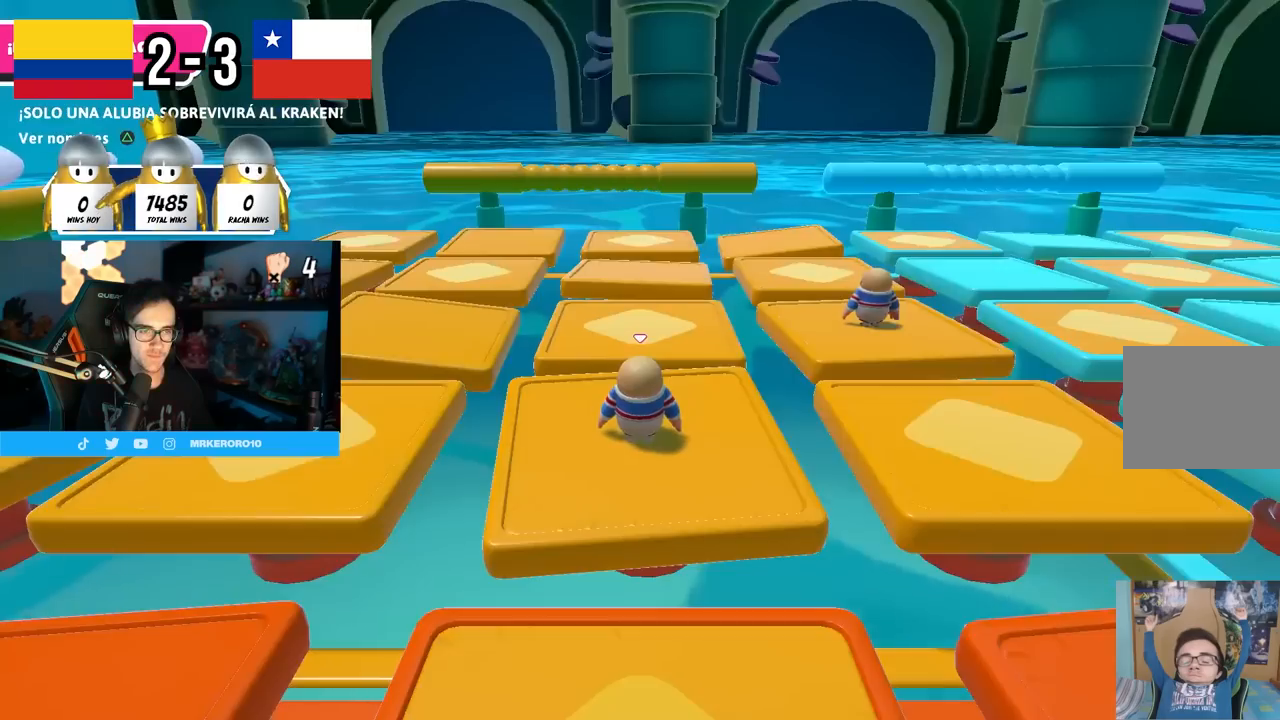
{"buttons": [], "left_stick": "center", "right_stick": "right", "events": [[67, "right_stick", "down-right"], [317, "right_stick", "right"]]}
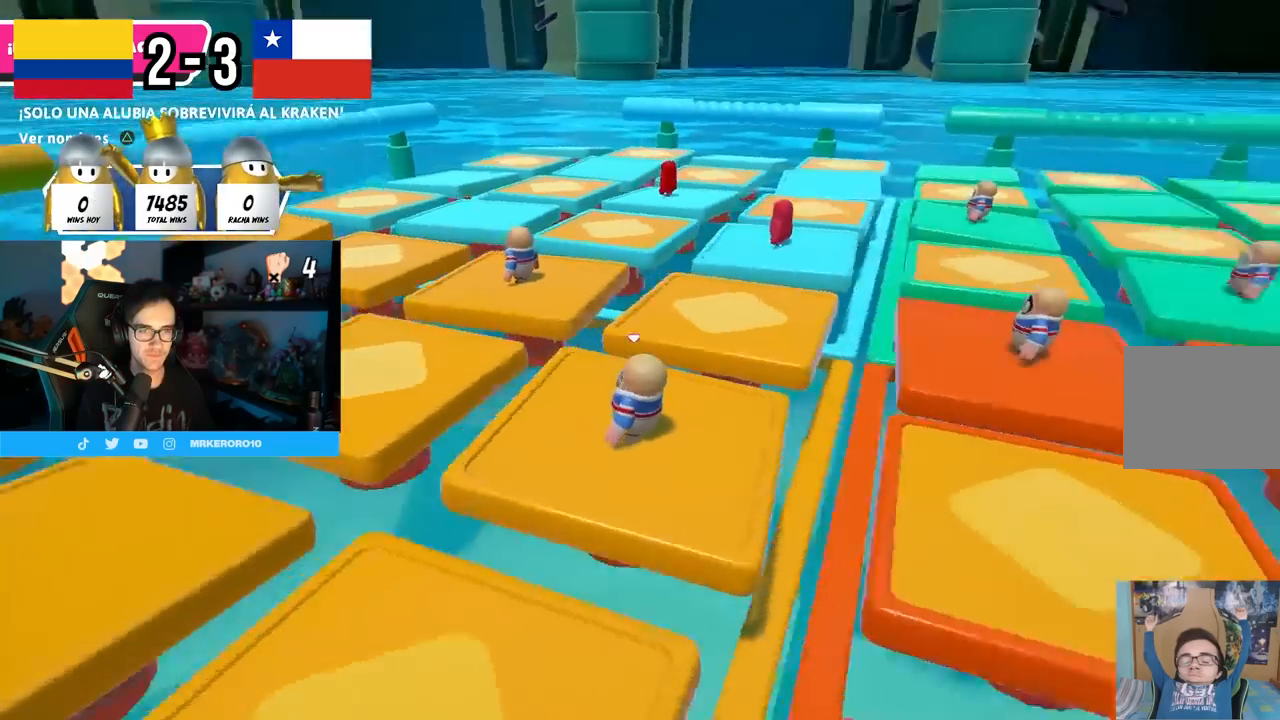
{"buttons": [], "left_stick": "center", "right_stick": "center", "events": [[233, "right_stick", "center"], [317, "right_stick", "right"], [450, "right_stick", "center"]]}
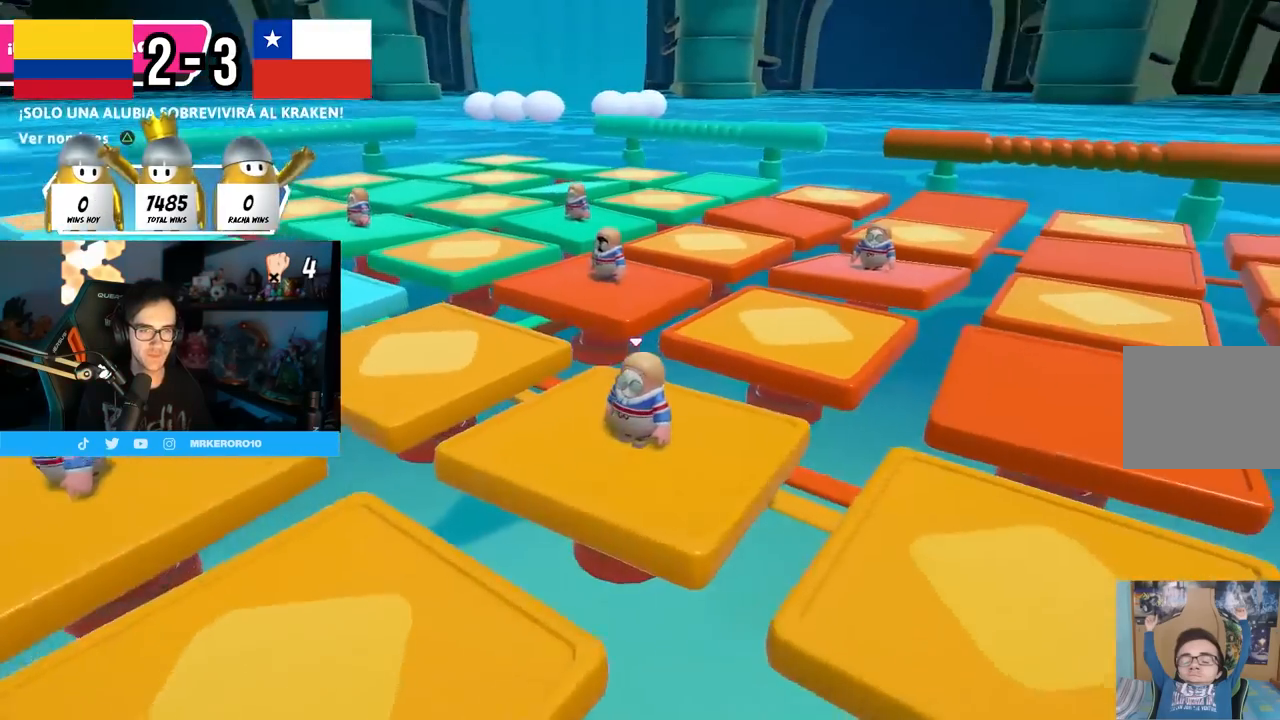
{"buttons": [], "left_stick": "center", "right_stick": "left", "events": [[317, "right_stick", "left"]]}
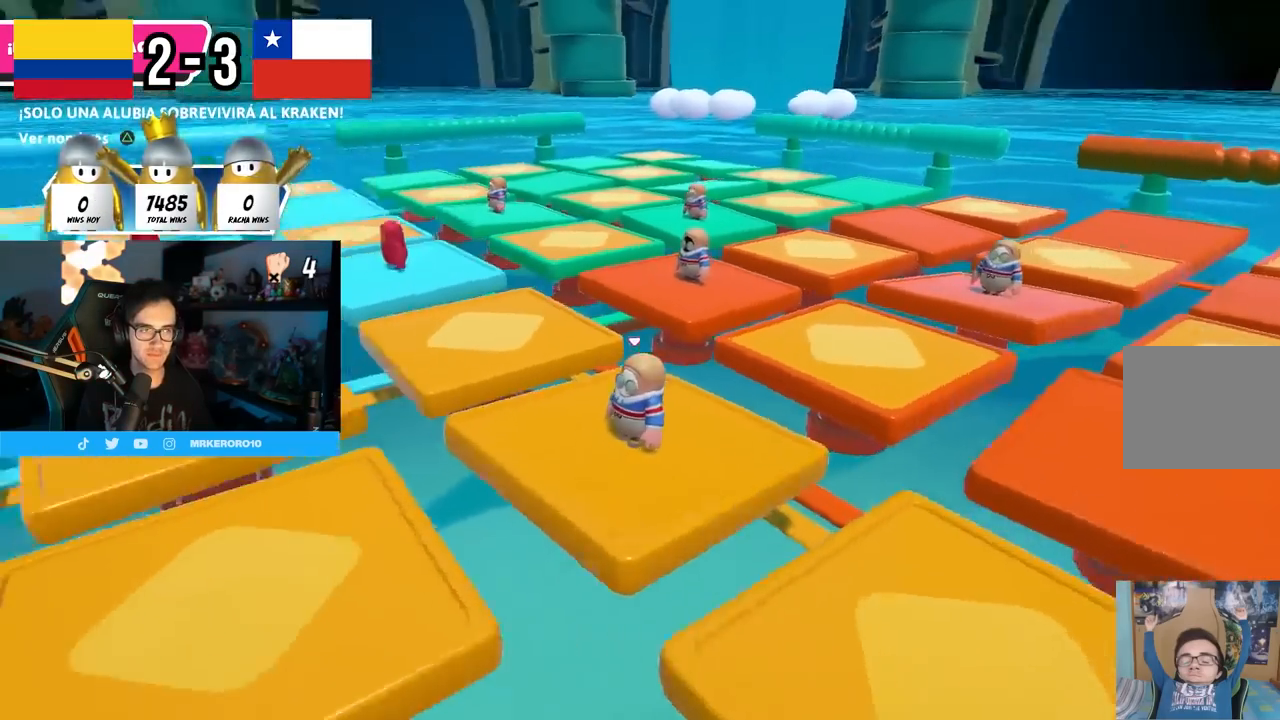
{"buttons": [], "left_stick": "center", "right_stick": "left", "events": [[150, "right_stick", "center"], [450, "right_stick", "left"]]}
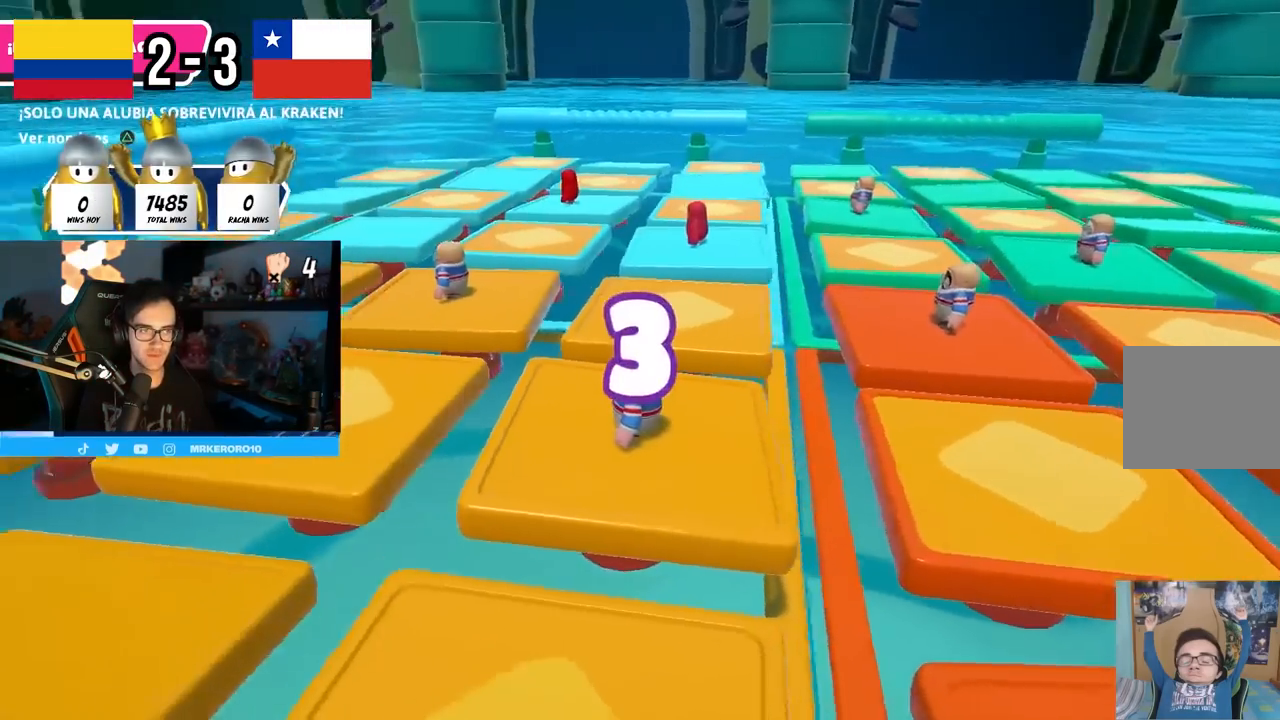
{"buttons": [], "left_stick": "up", "right_stick": "center", "events": [[283, "right_stick", "center"], [500, "left_stick", "up"]]}
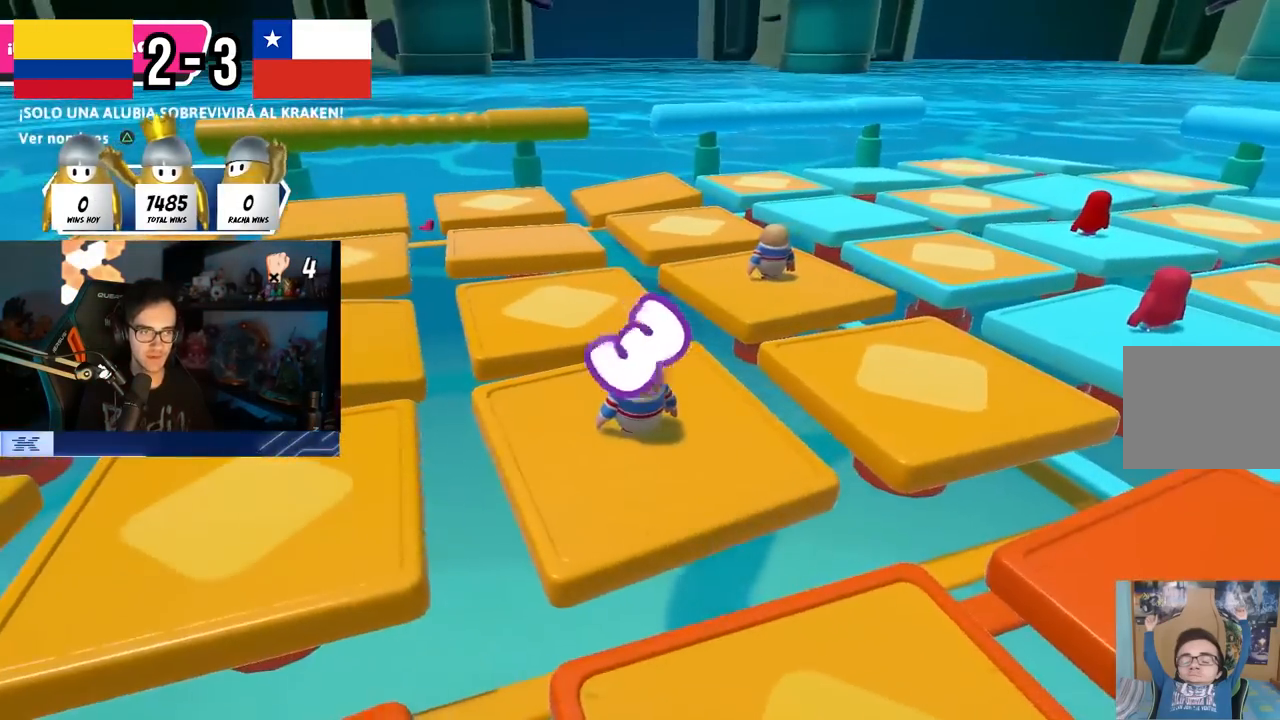
{"buttons": ["CROSS"], "left_stick": "up", "right_stick": "center", "events": [[117, "right_stick", "right"], [333, "right_stick", "center"], [483, "CROSS", "down"]]}
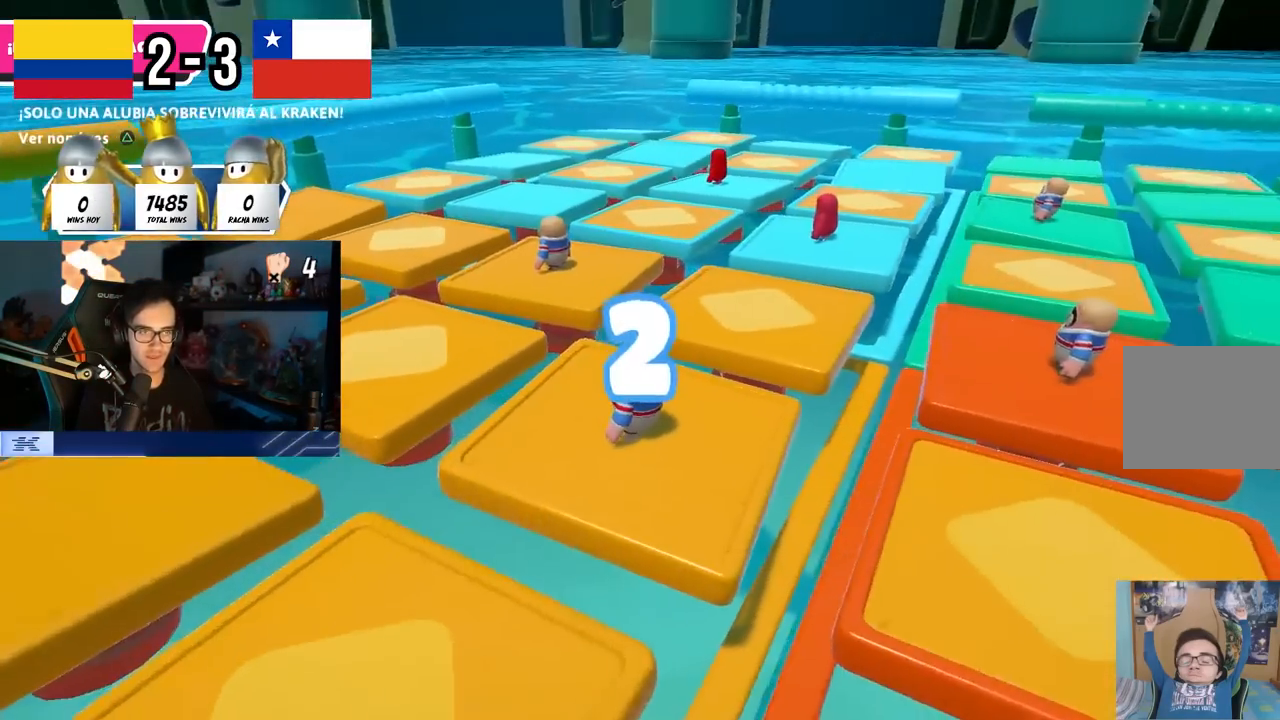
{"buttons": ["CROSS"], "left_stick": "up", "right_stick": "center", "events": [[67, "left_stick", "left"], [117, "CROSS", "up"], [200, "left_stick", "up"], [217, "right_stick", "down-left"], [350, "right_stick", "center"], [417, "CROSS", "down"]]}
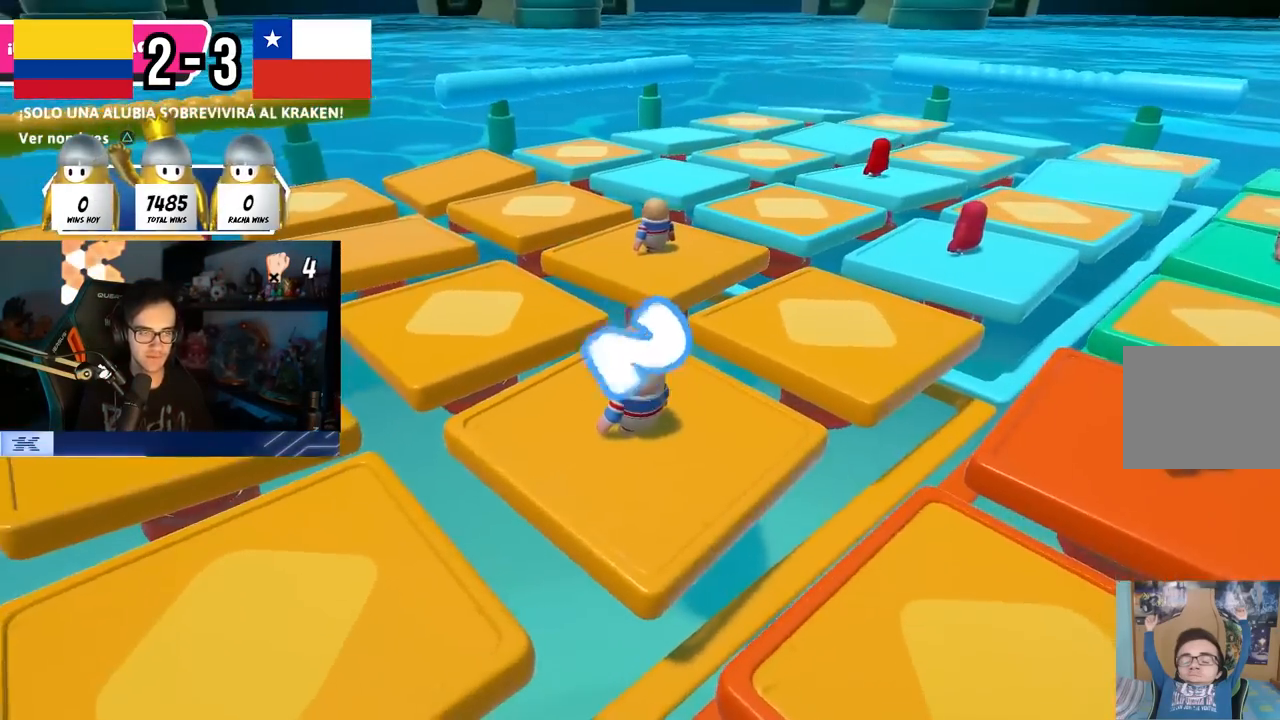
{"buttons": [], "left_stick": "up", "right_stick": "right", "events": [[33, "CROSS", "up"], [167, "left_stick", "center"], [200, "right_stick", "right"], [383, "left_stick", "up"]]}
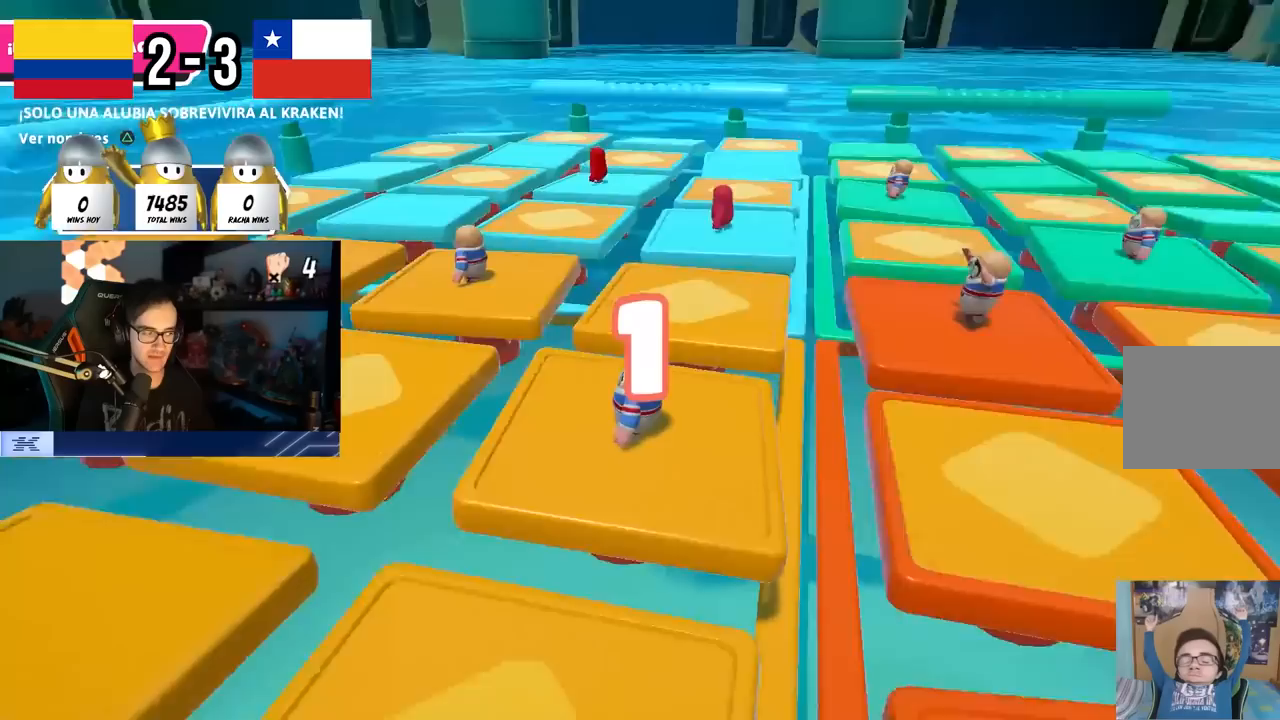
{"buttons": [], "left_stick": "center", "right_stick": "center", "events": [[67, "left_stick", "up-left"], [150, "right_stick", "center"], [183, "left_stick", "up"], [367, "left_stick", "up-left"], [500, "left_stick", "center"]]}
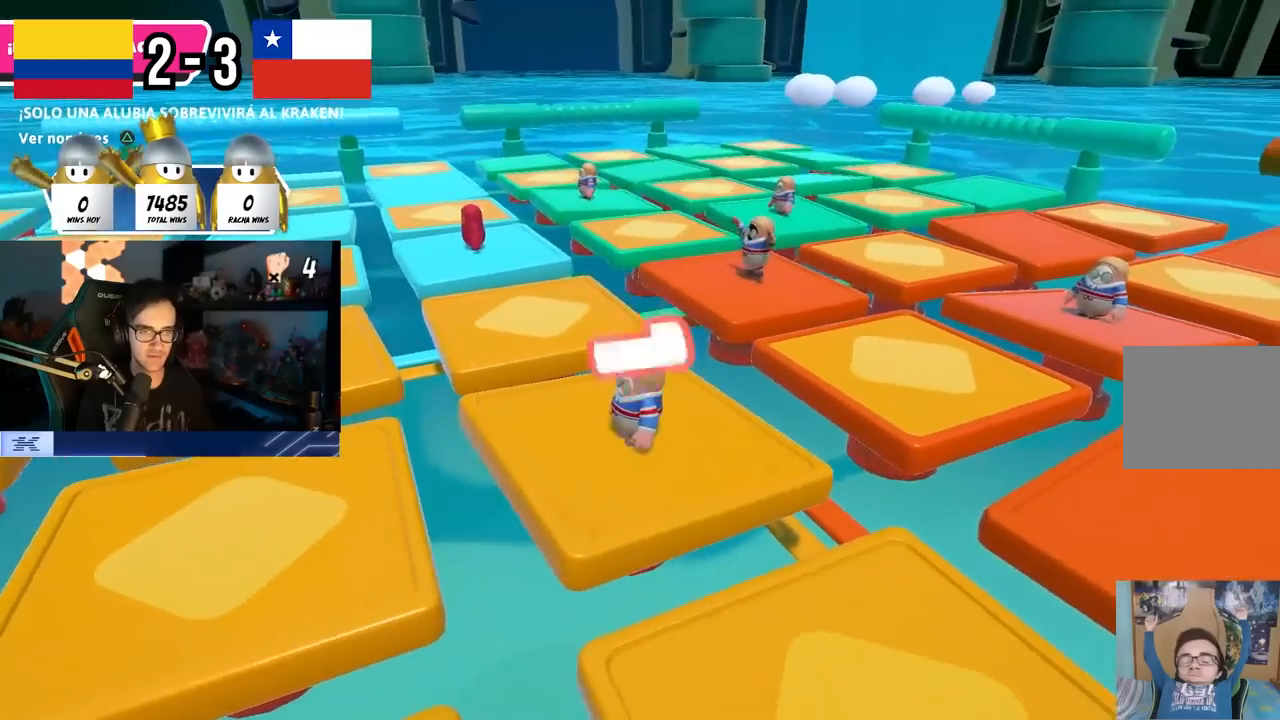
{"buttons": [], "left_stick": "right", "right_stick": "down-left", "events": [[17, "left_stick", "right"], [33, "right_stick", "down-right"], [167, "right_stick", "center"], [200, "left_stick", "left"], [283, "CROSS", "down"], [317, "left_stick", "up-right"], [383, "CROSS", "up"], [417, "right_stick", "down-left"], [450, "left_stick", "right"]]}
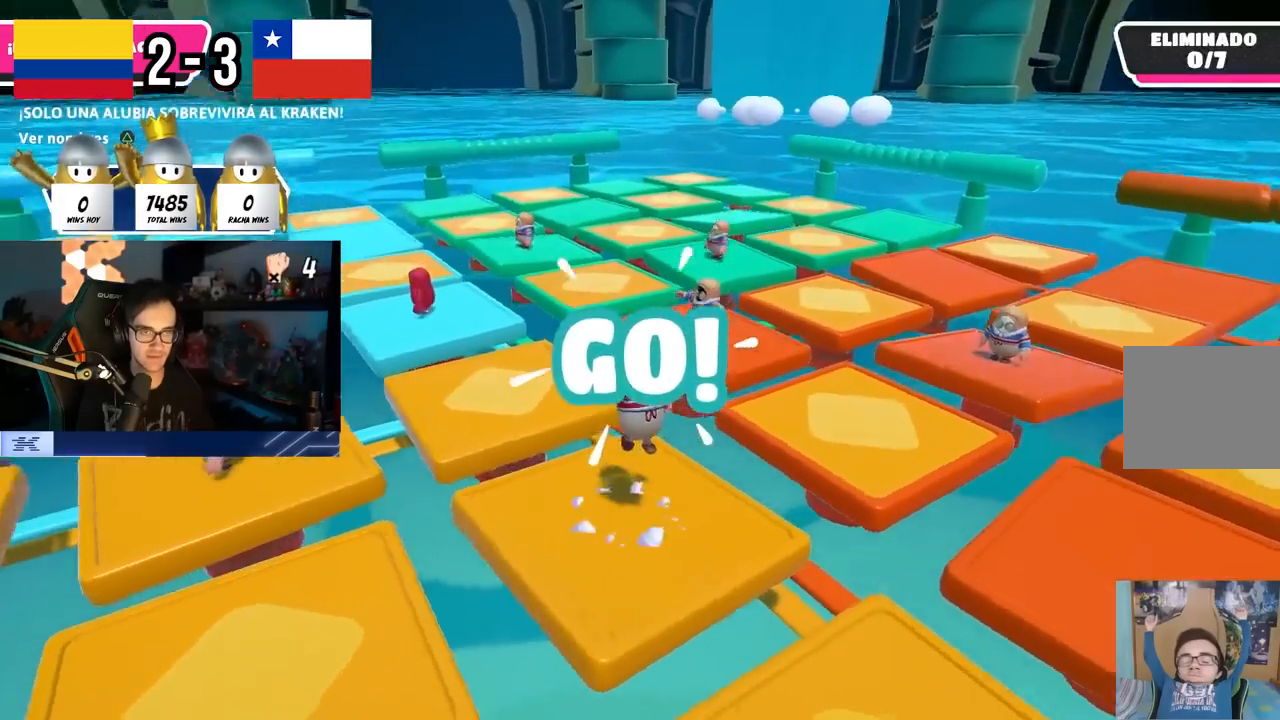
{"buttons": ["CROSS"], "left_stick": "down-left", "right_stick": "center", "events": [[17, "right_stick", "left"], [50, "left_stick", "left"], [267, "left_stick", "up"], [333, "right_stick", "center"], [350, "left_stick", "right"], [367, "CROSS", "down"], [433, "left_stick", "down-left"]]}
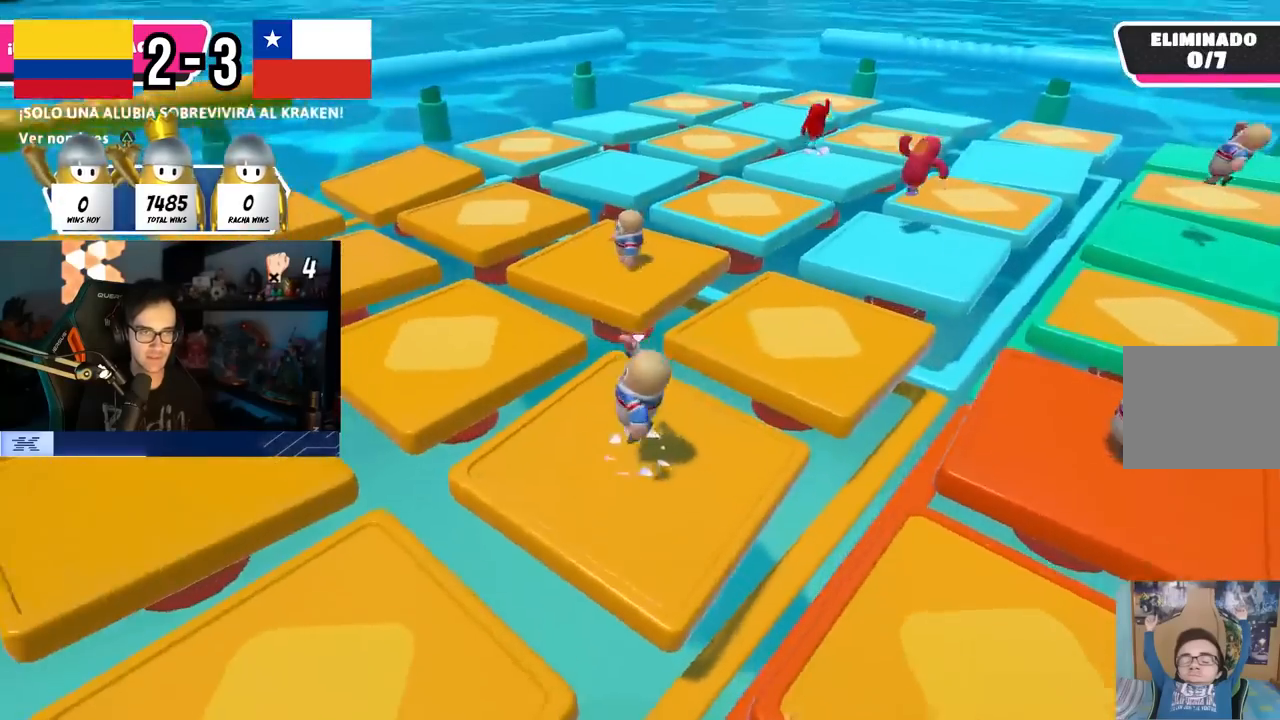
{"buttons": ["CROSS"], "left_stick": "center", "right_stick": "center", "events": [[17, "CROSS", "up"], [83, "left_stick", "down-right"], [167, "left_stick", "up-right"], [217, "left_stick", "up"], [400, "left_stick", "center"], [500, "CROSS", "down"]]}
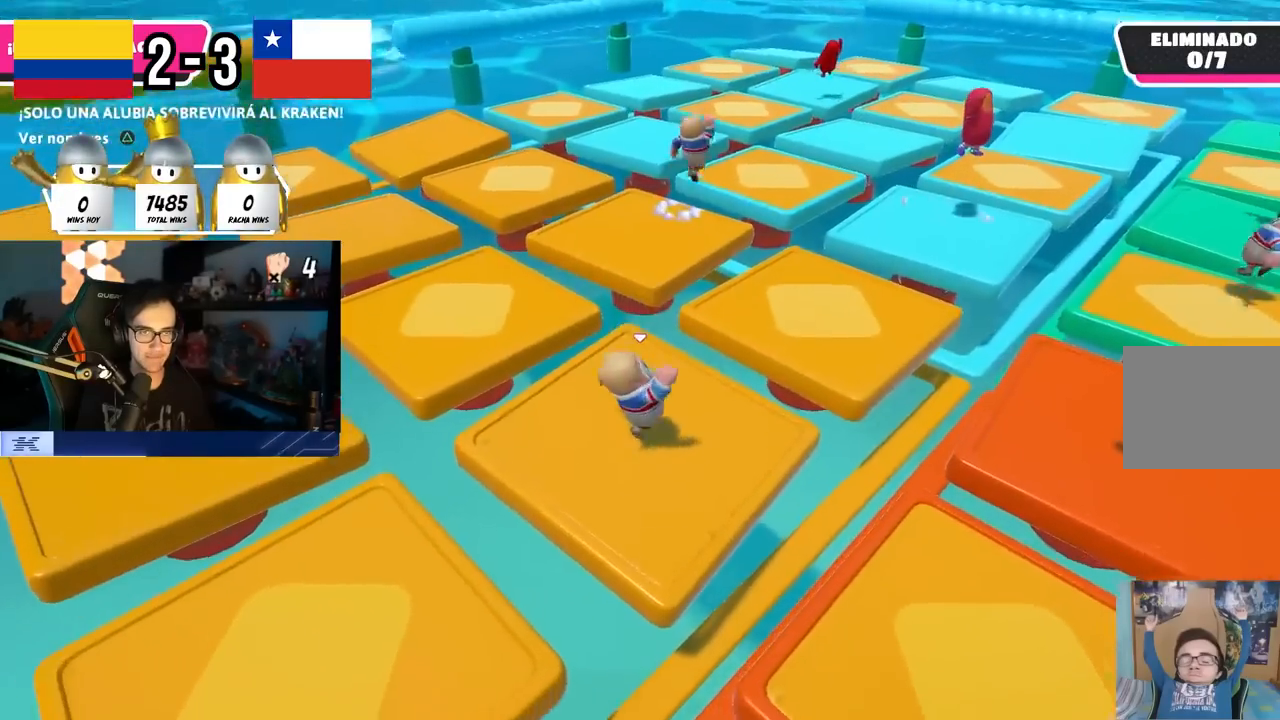
{"buttons": [], "left_stick": "left", "right_stick": "center", "events": [[67, "left_stick", "down-right"], [133, "left_stick", "down-left"], [183, "CROSS", "up"], [267, "left_stick", "right"], [450, "left_stick", "down"], [500, "left_stick", "left"]]}
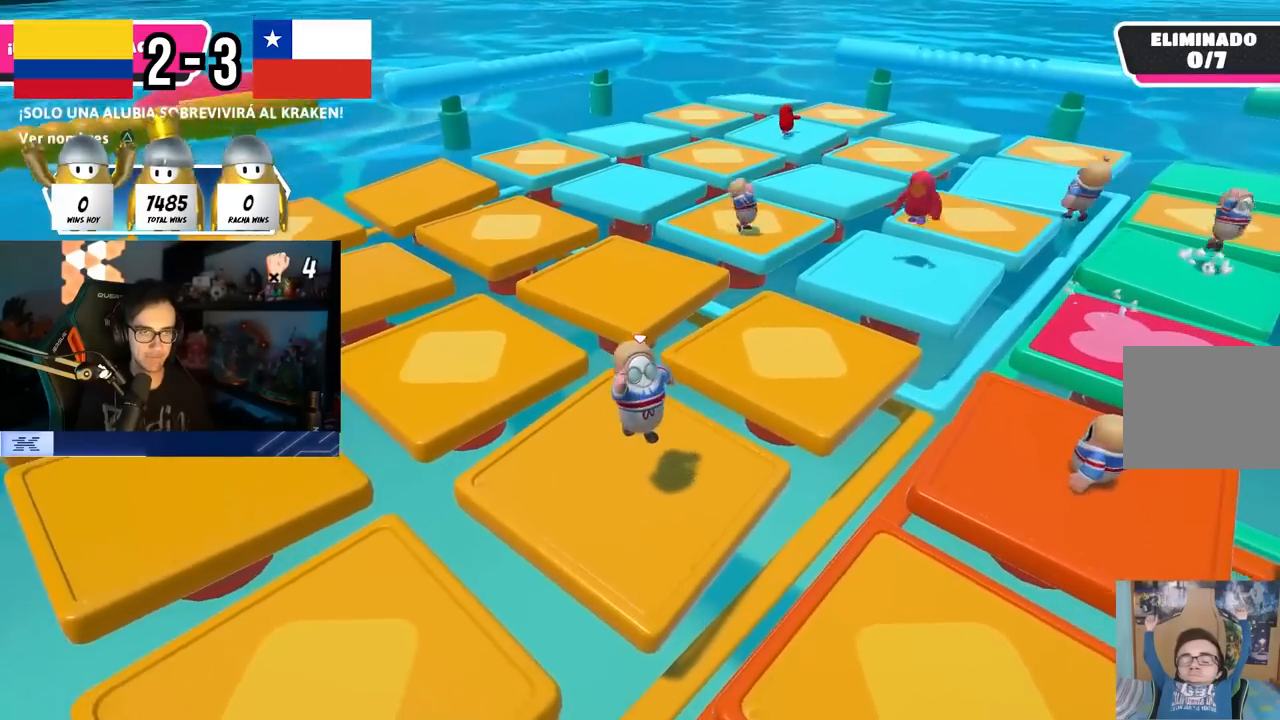
{"buttons": [], "left_stick": "left", "right_stick": "center", "events": [[167, "left_stick", "up-left"], [500, "left_stick", "left"]]}
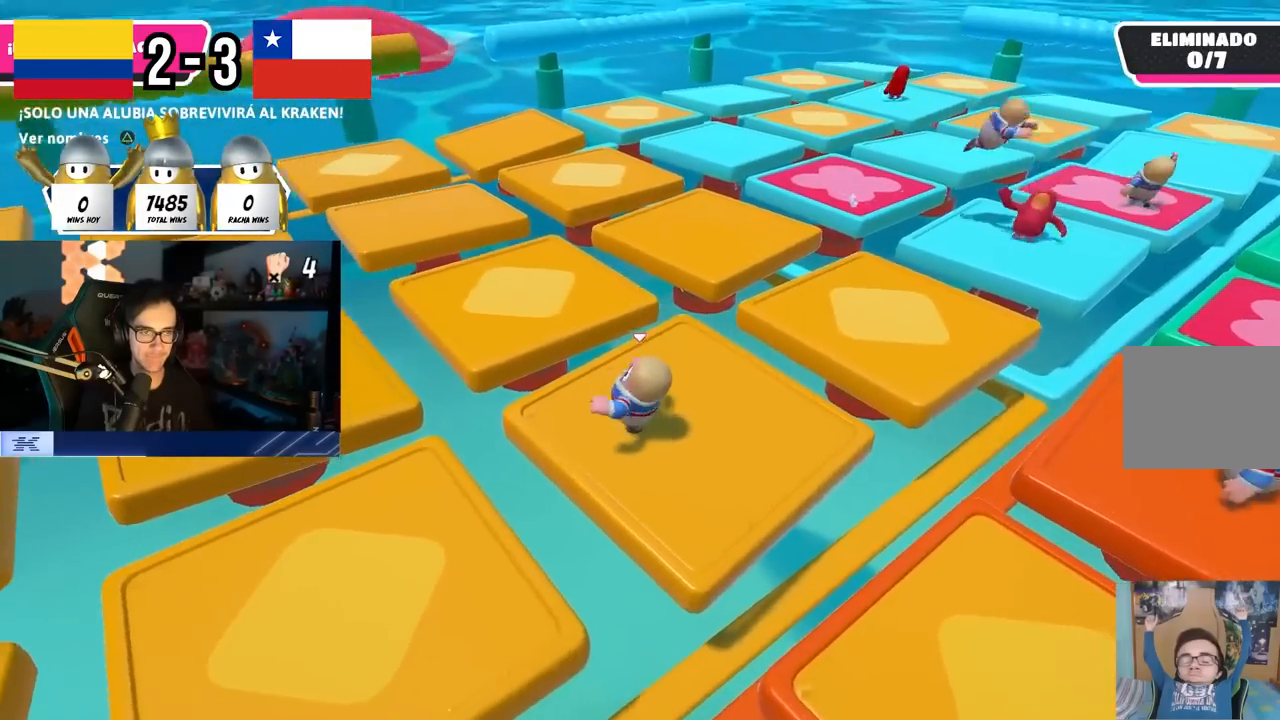
{"buttons": [], "left_stick": "left", "right_stick": "center", "events": [[117, "CROSS", "down"], [250, "CROSS", "up"], [367, "SQUARE", "down"], [467, "SQUARE", "up"]]}
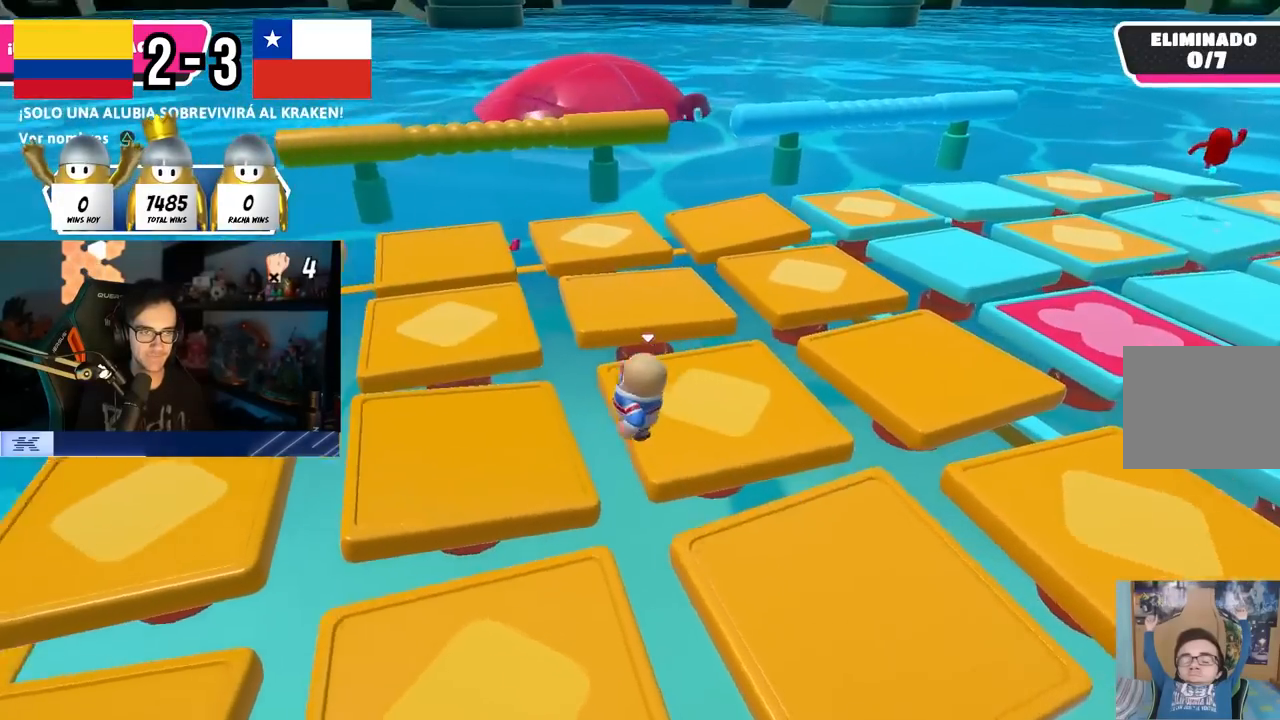
{"buttons": [], "left_stick": "down-left", "right_stick": "up-right", "events": [[150, "right_stick", "right"], [267, "right_stick", "up-right"], [300, "left_stick", "down-right"], [433, "left_stick", "down-left"]]}
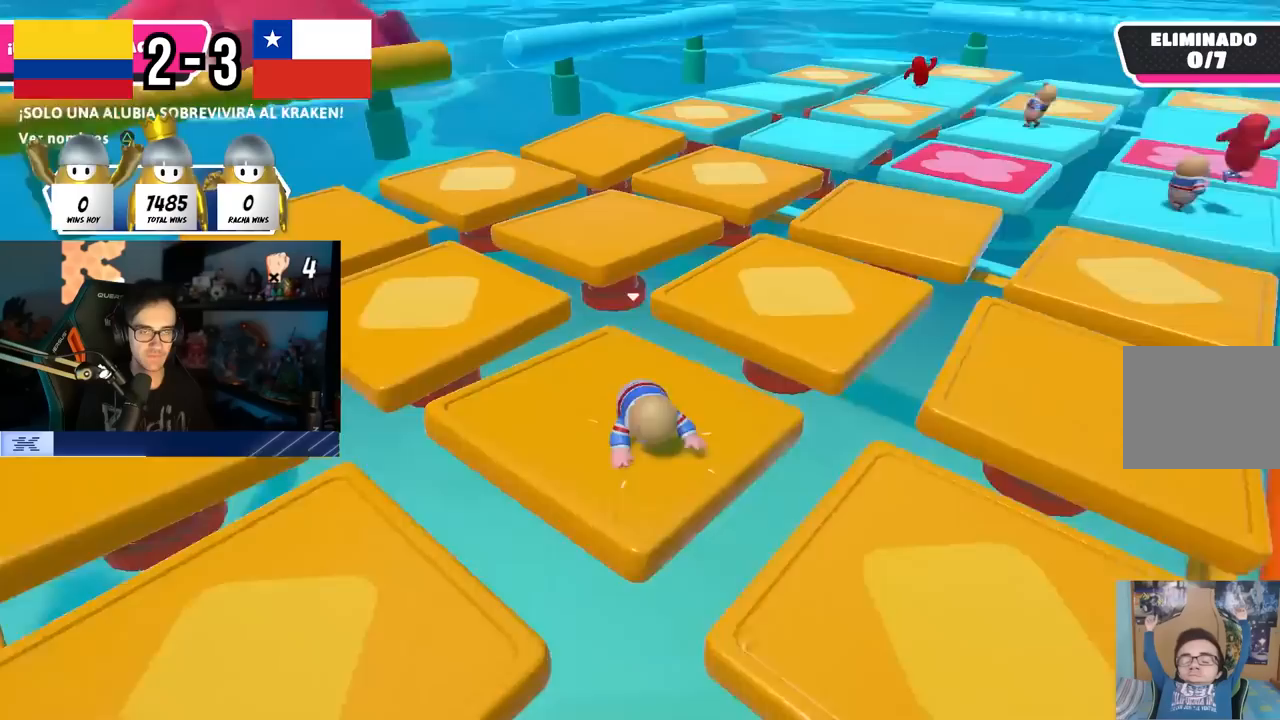
{"buttons": [], "left_stick": "right", "right_stick": "down-right", "events": [[83, "right_stick", "center"], [150, "CROSS", "down"], [267, "CROSS", "up"], [333, "left_stick", "right"], [417, "right_stick", "down-right"]]}
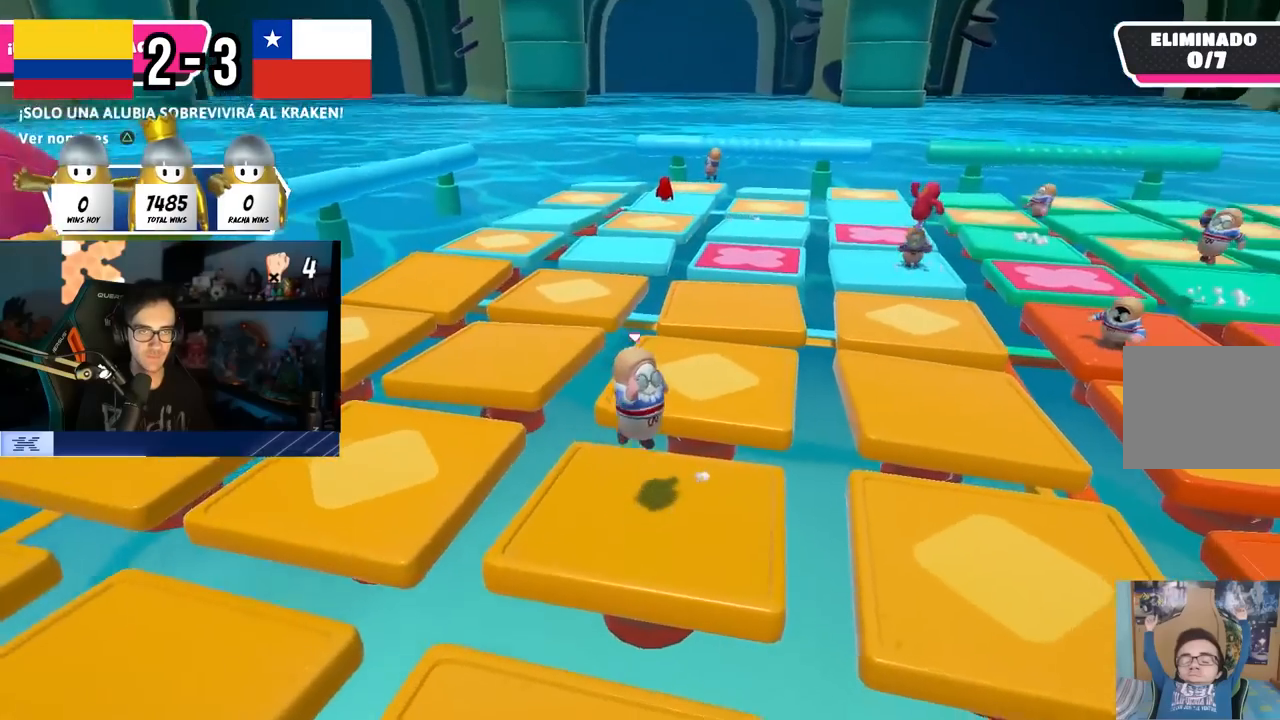
{"buttons": [], "left_stick": "left", "right_stick": "center", "events": [[33, "right_stick", "center"], [117, "left_stick", "left"], [233, "left_stick", "center"], [283, "CROSS", "down"], [283, "left_stick", "right"], [433, "CROSS", "up"], [433, "left_stick", "center"], [483, "left_stick", "left"]]}
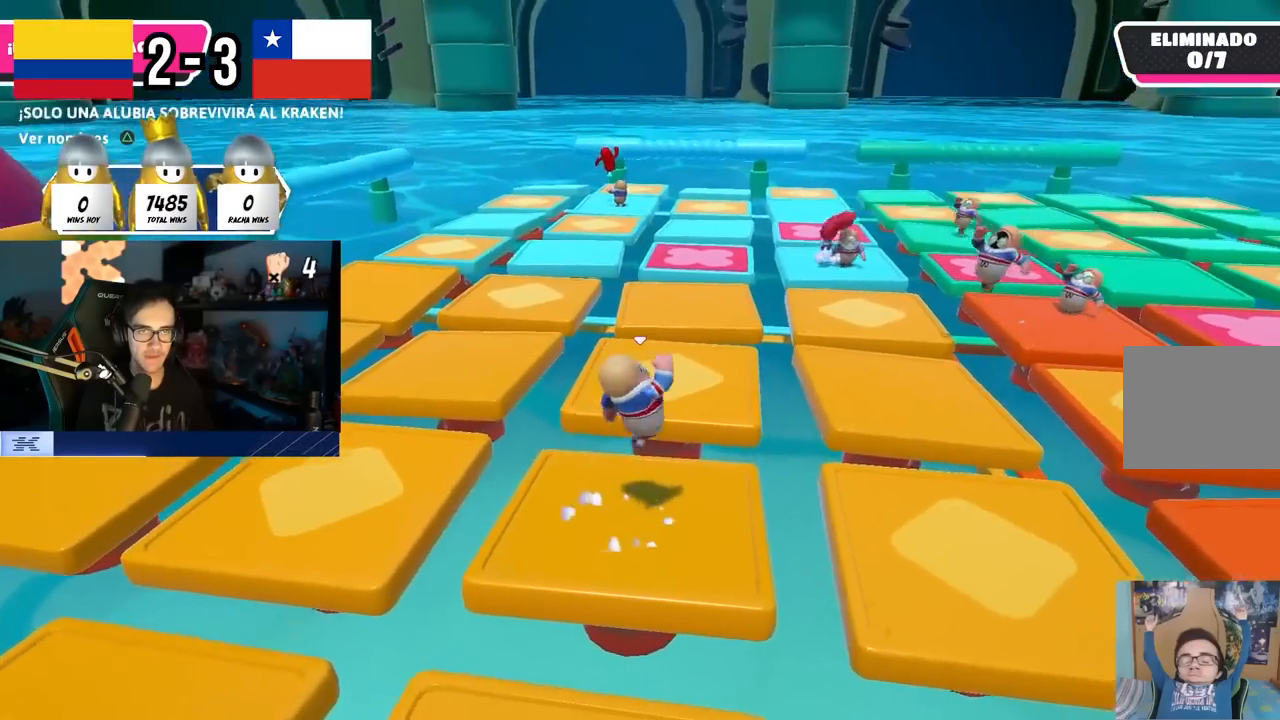
{"buttons": ["CROSS"], "left_stick": "right", "right_stick": "center", "events": [[100, "left_stick", "center"], [150, "left_stick", "up-right"], [283, "left_stick", "left"], [417, "CROSS", "down"], [433, "left_stick", "center"], [500, "left_stick", "right"]]}